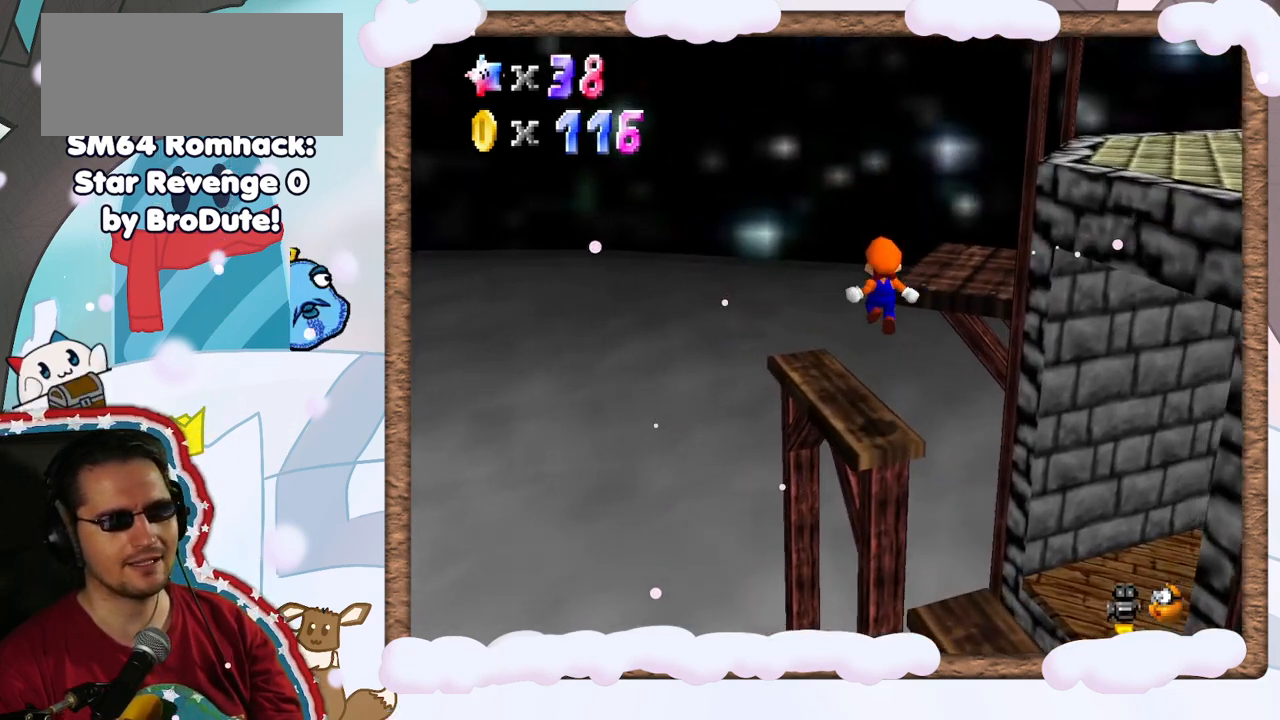
Gameplay with a controller (Nintendo layout); each line is a JSON object with the inputs held at the frame after it. "events" lists button and stick changes between this image and that frame as [ms after this image, input, new state], when the widget could be followed in between. Not read: L3 R3.
{"buttons": [], "left_stick": "center", "events": [[167, "left_stick", "center"], [283, "C_LEFT", "down"], [417, "C_LEFT", "up"]]}
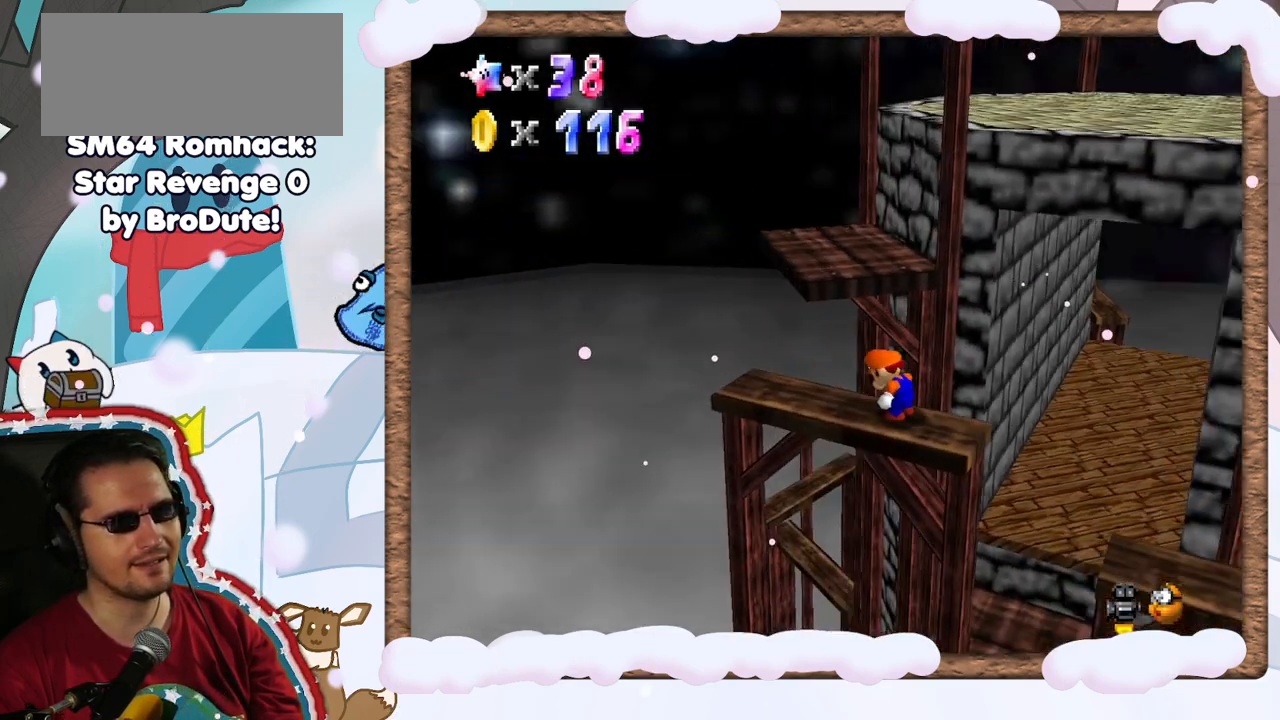
{"buttons": ["A"], "left_stick": "center", "events": [[383, "A", "down"]]}
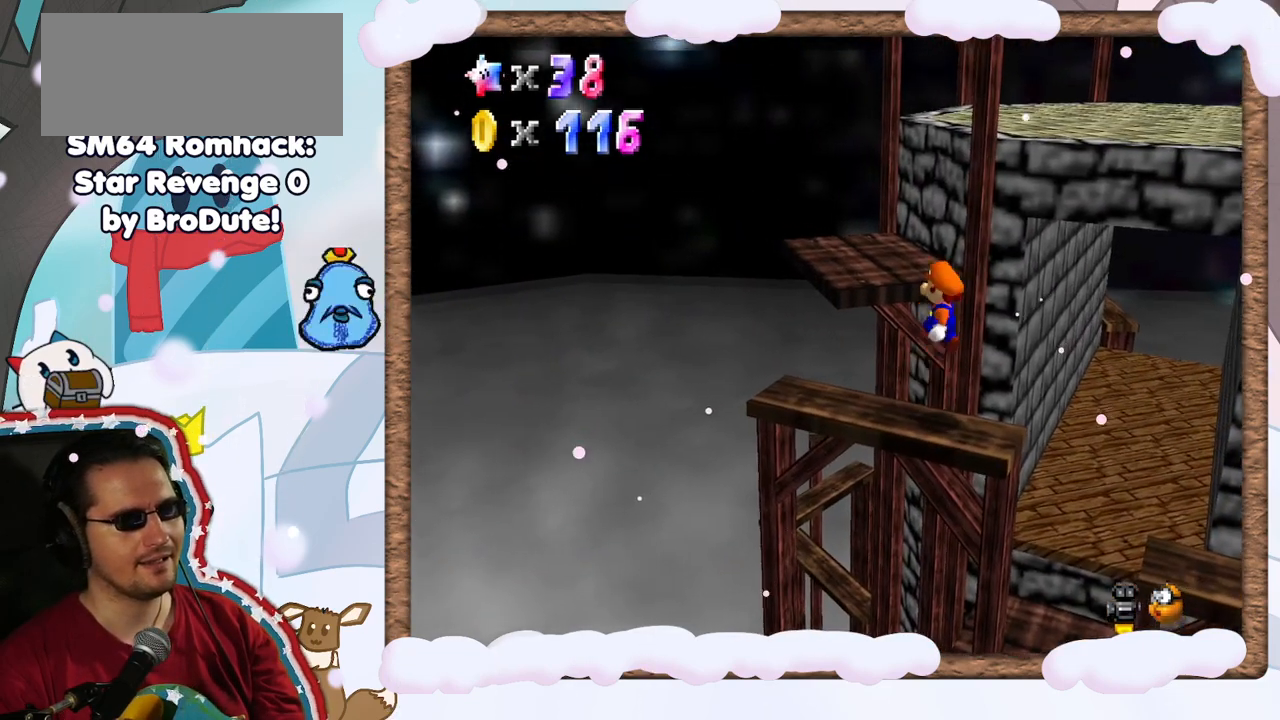
{"buttons": [], "left_stick": "left", "events": [[117, "A", "up"], [150, "left_stick", "left"]]}
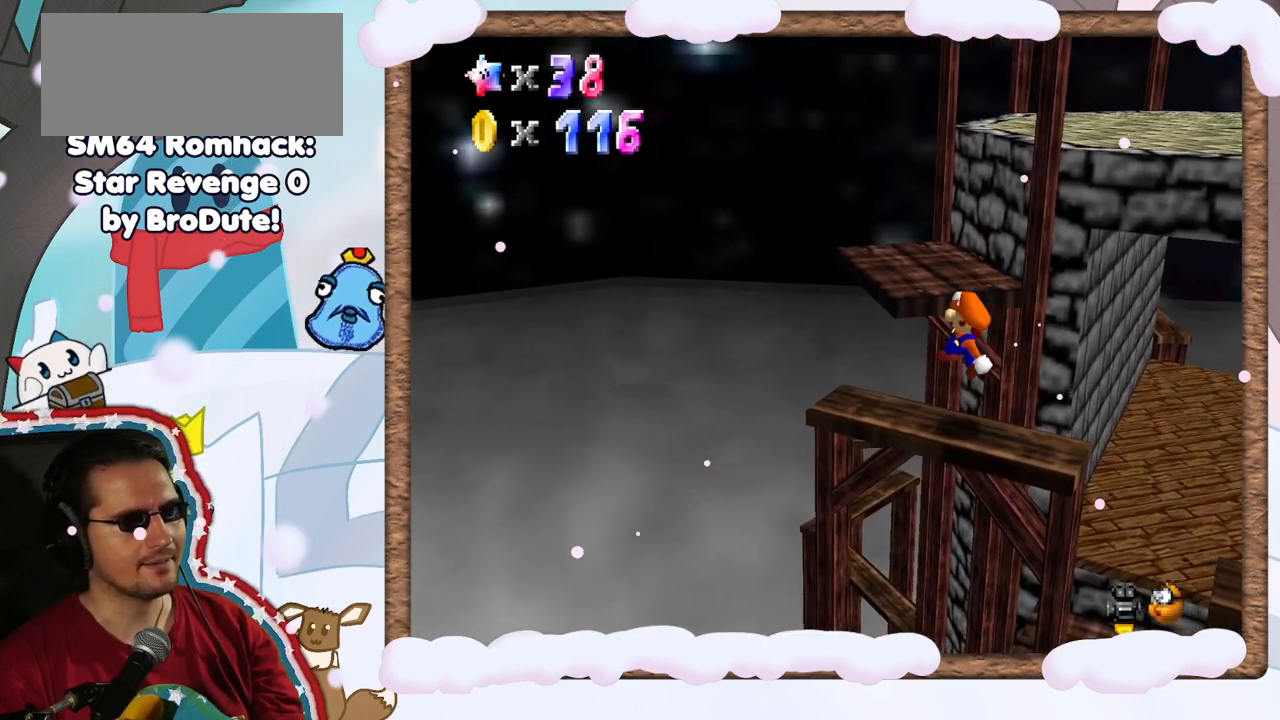
{"buttons": [], "left_stick": "left", "events": [[50, "left_stick", "center"], [350, "left_stick", "left"]]}
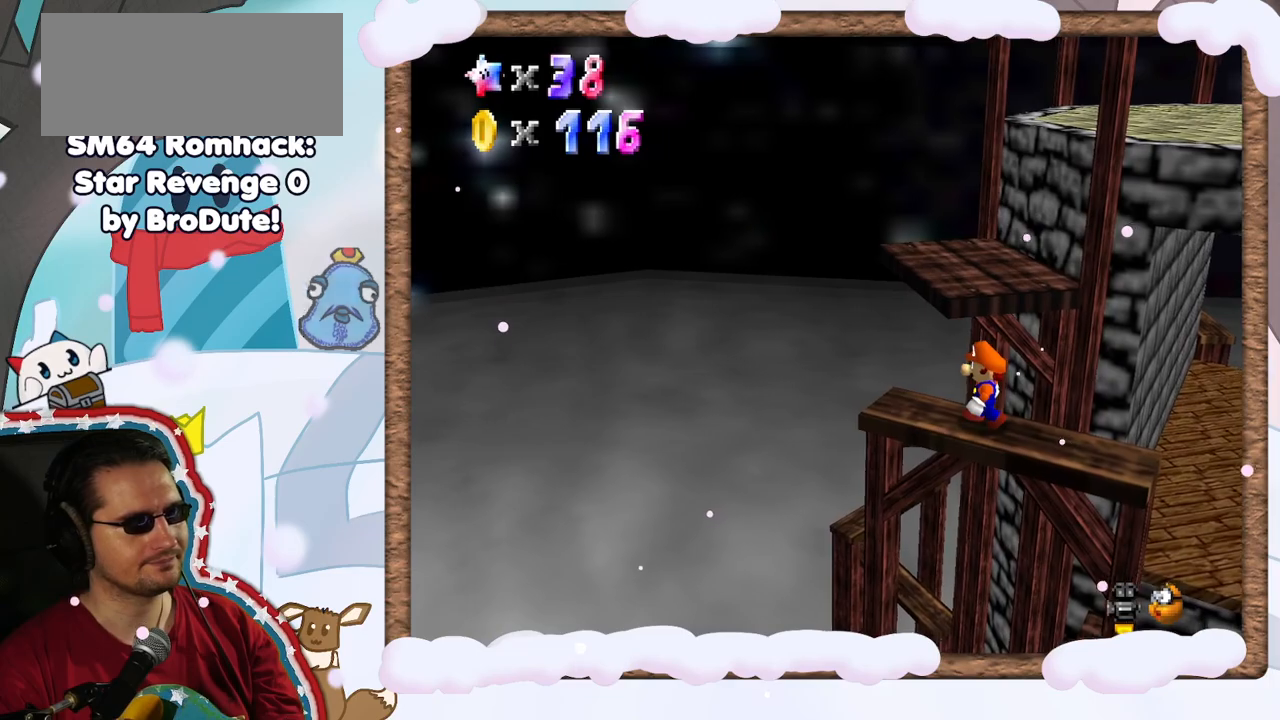
{"buttons": [], "left_stick": "center", "events": [[83, "left_stick", "center"]]}
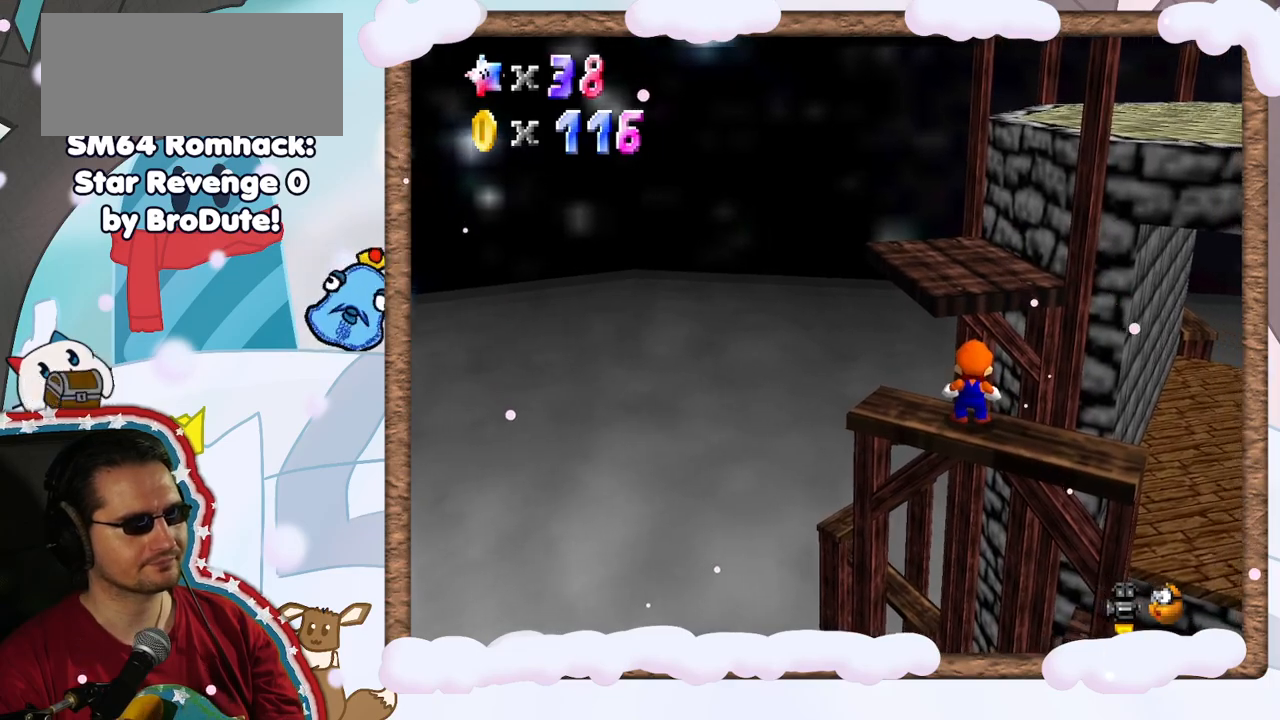
{"buttons": [], "left_stick": "up-left", "events": [[67, "A", "down"], [167, "A", "up"], [250, "left_stick", "up-left"]]}
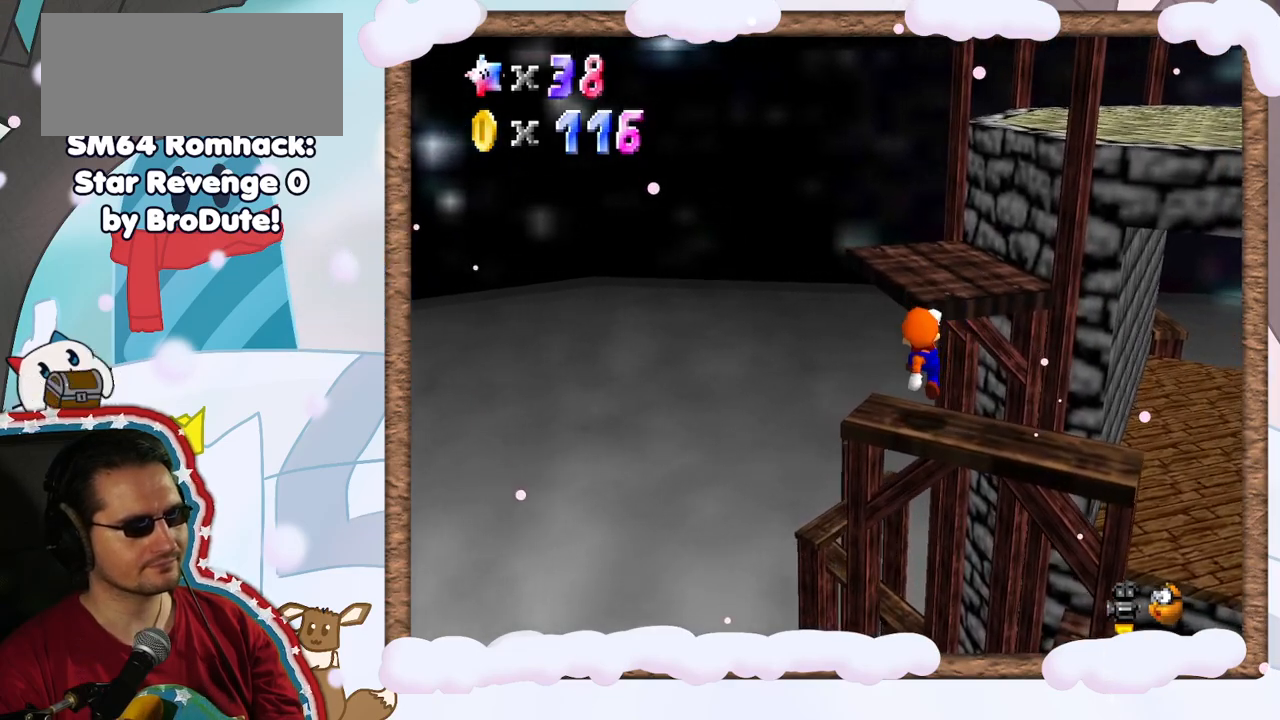
{"buttons": [], "left_stick": "up", "events": [[17, "left_stick", "up"], [150, "A", "down"], [467, "A", "up"]]}
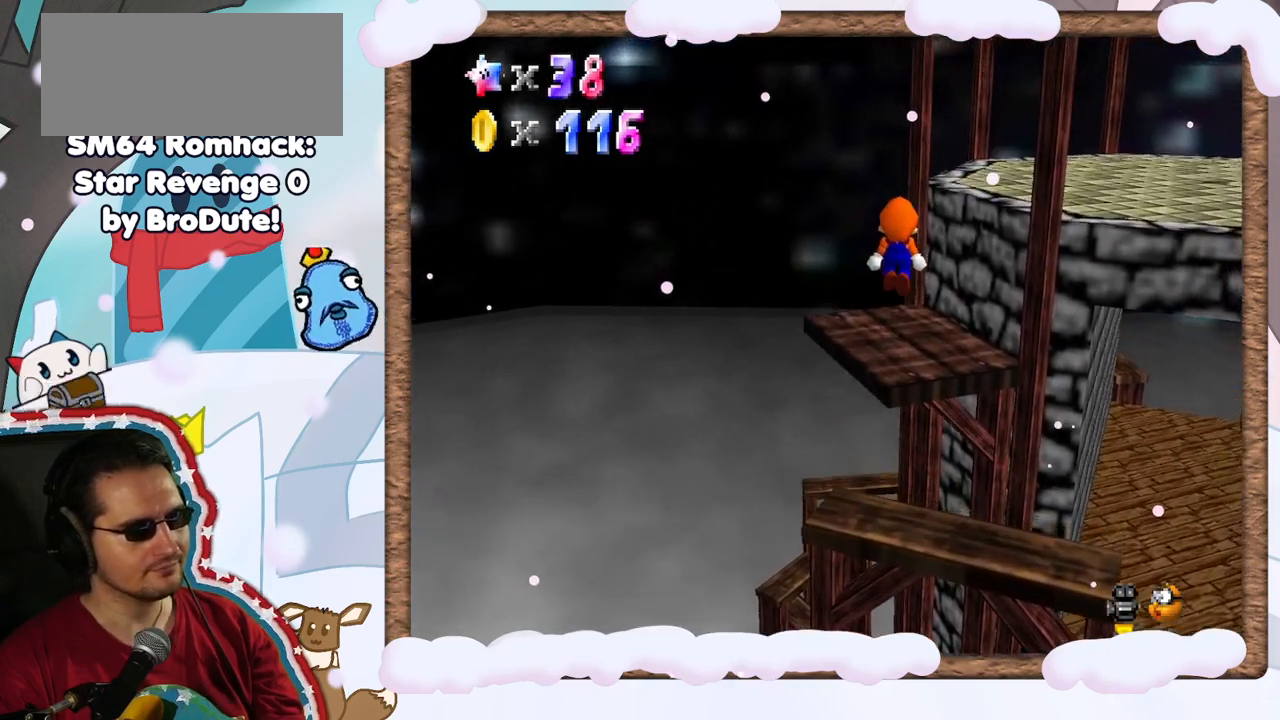
{"buttons": [], "left_stick": "up-left", "events": [[67, "C_LEFT", "down"], [133, "left_stick", "center"], [183, "C_LEFT", "up"], [367, "left_stick", "up"], [483, "left_stick", "up-left"]]}
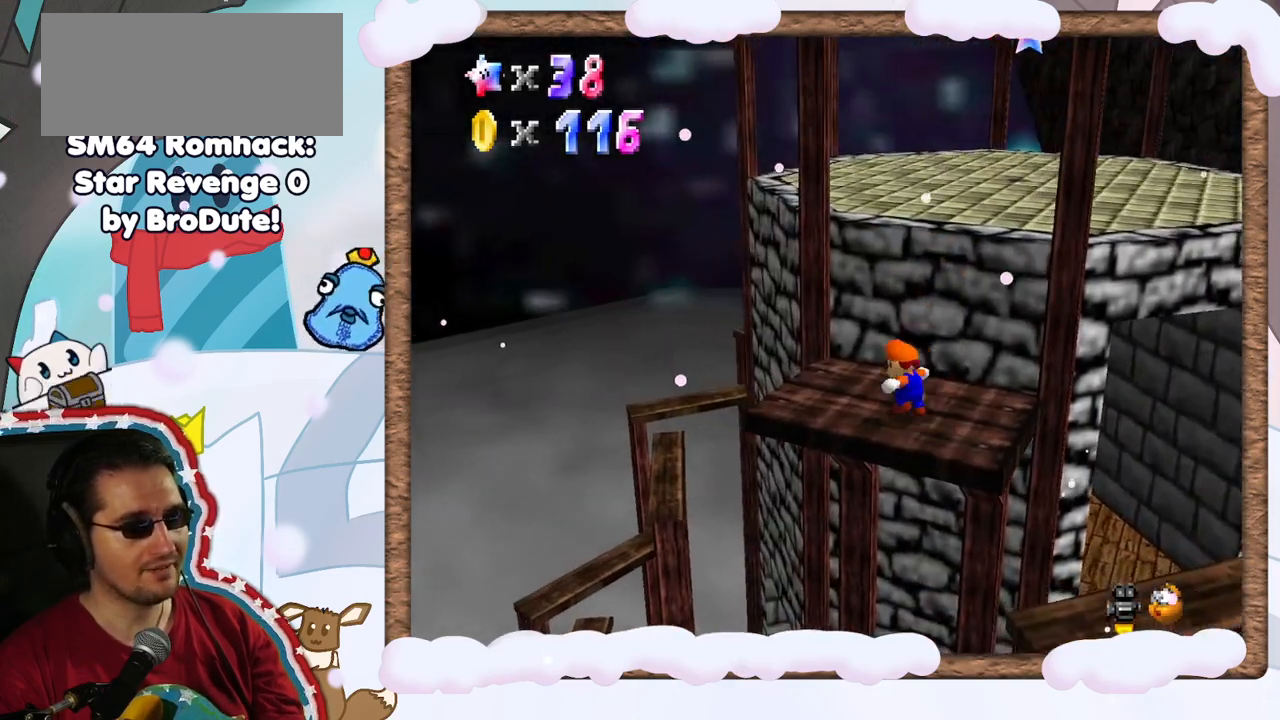
{"buttons": ["A"], "left_stick": "up-right", "events": [[217, "left_stick", "down-right"], [283, "A", "down"], [400, "left_stick", "up-right"]]}
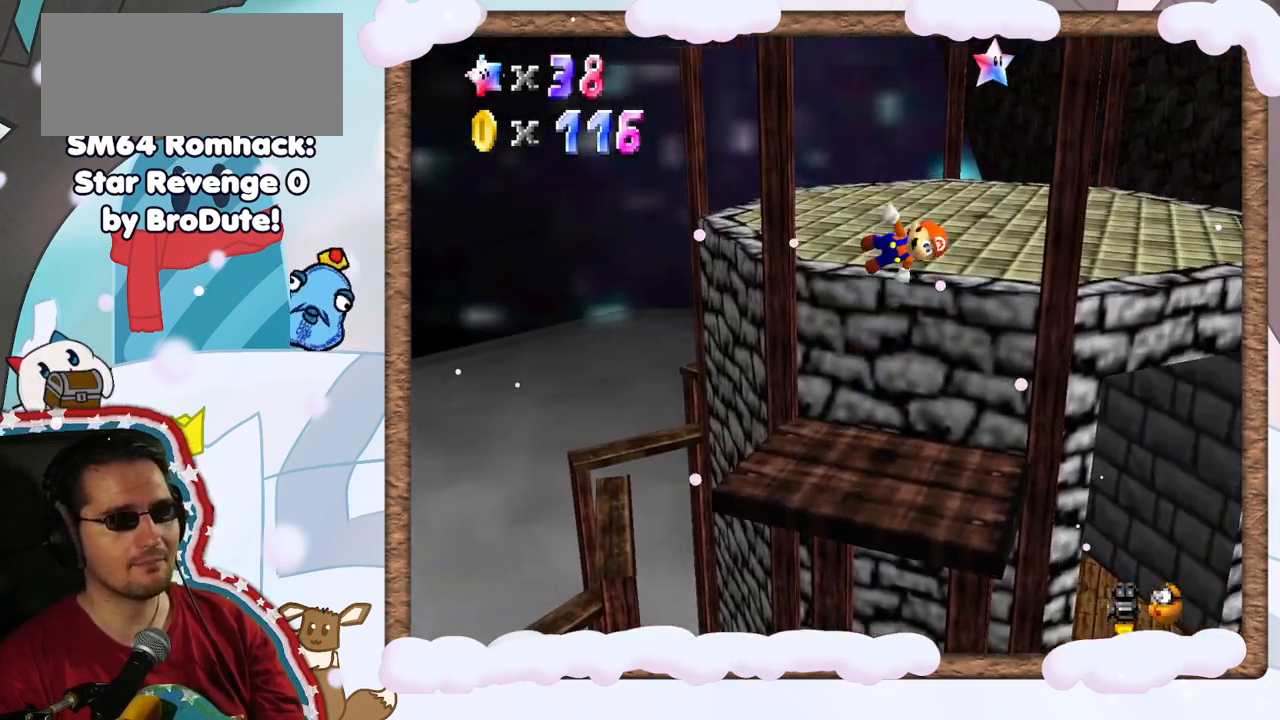
{"buttons": [], "left_stick": "up", "events": [[67, "left_stick", "up"], [83, "A", "up"]]}
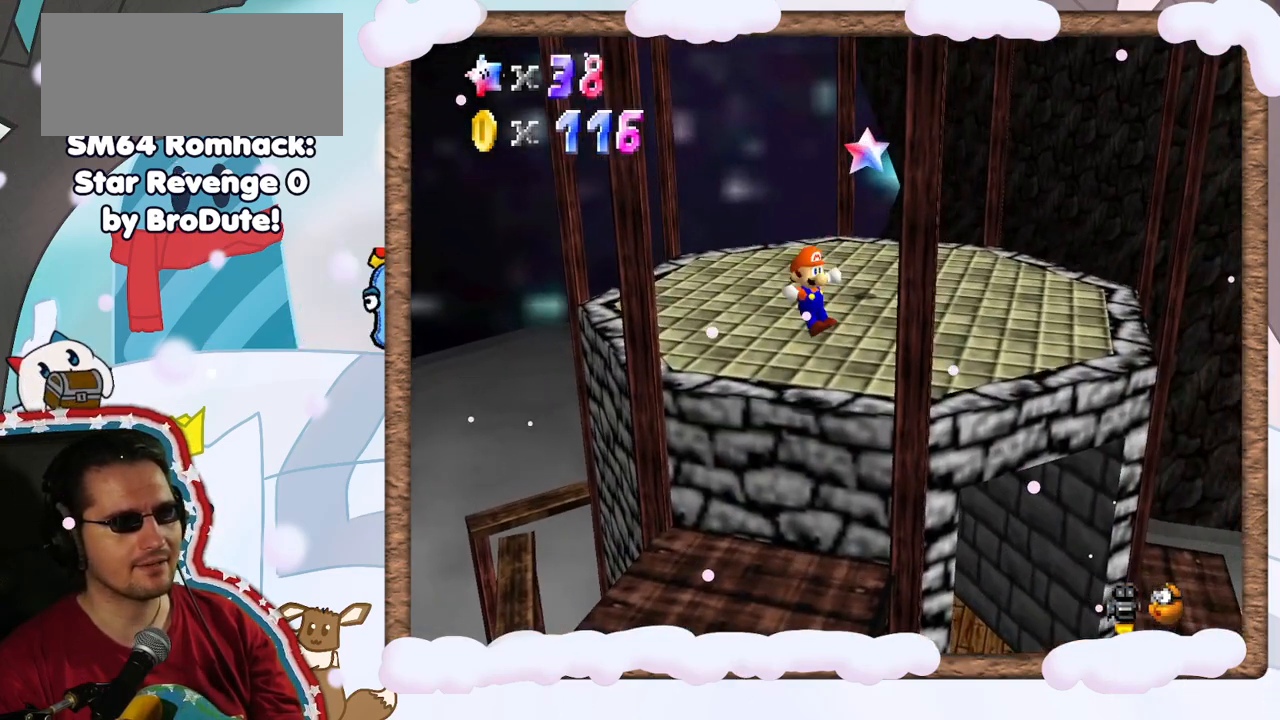
{"buttons": [], "left_stick": "up-left", "events": [[33, "C_LEFT", "down"], [133, "C_LEFT", "up"], [317, "left_stick", "up-left"]]}
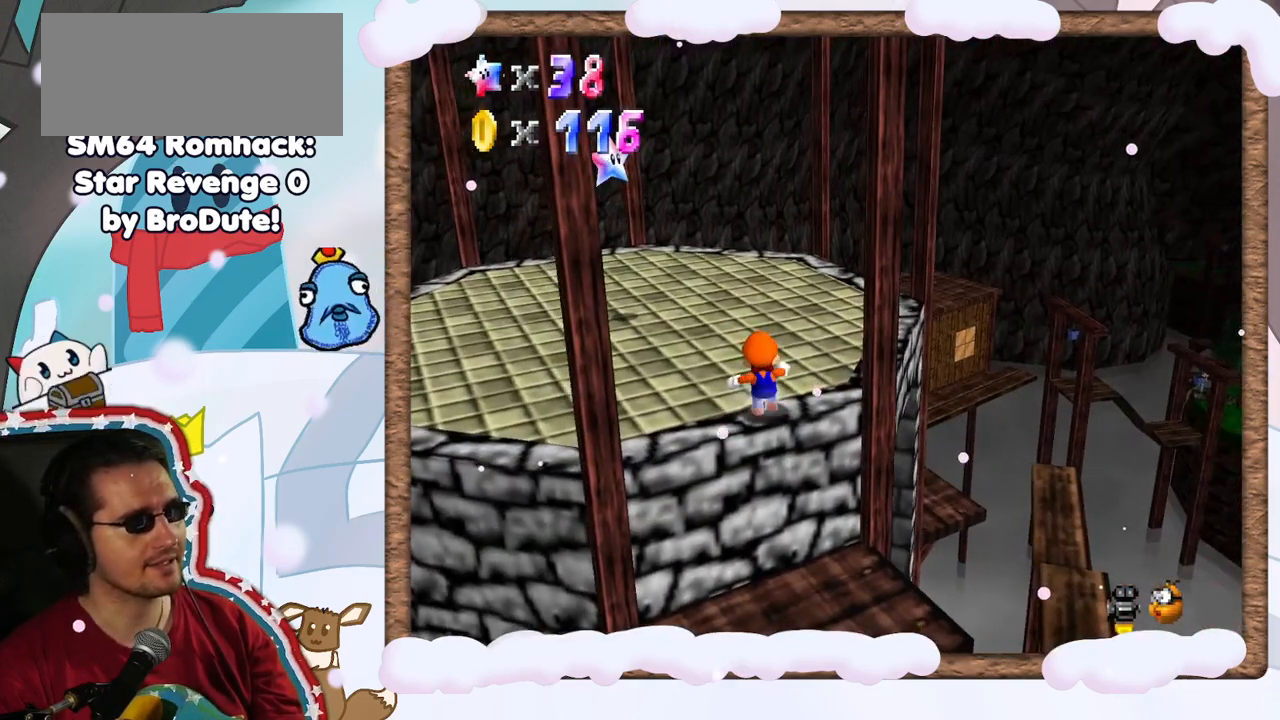
{"buttons": [], "left_stick": "up-left", "events": [[133, "A", "down"], [217, "A", "up"]]}
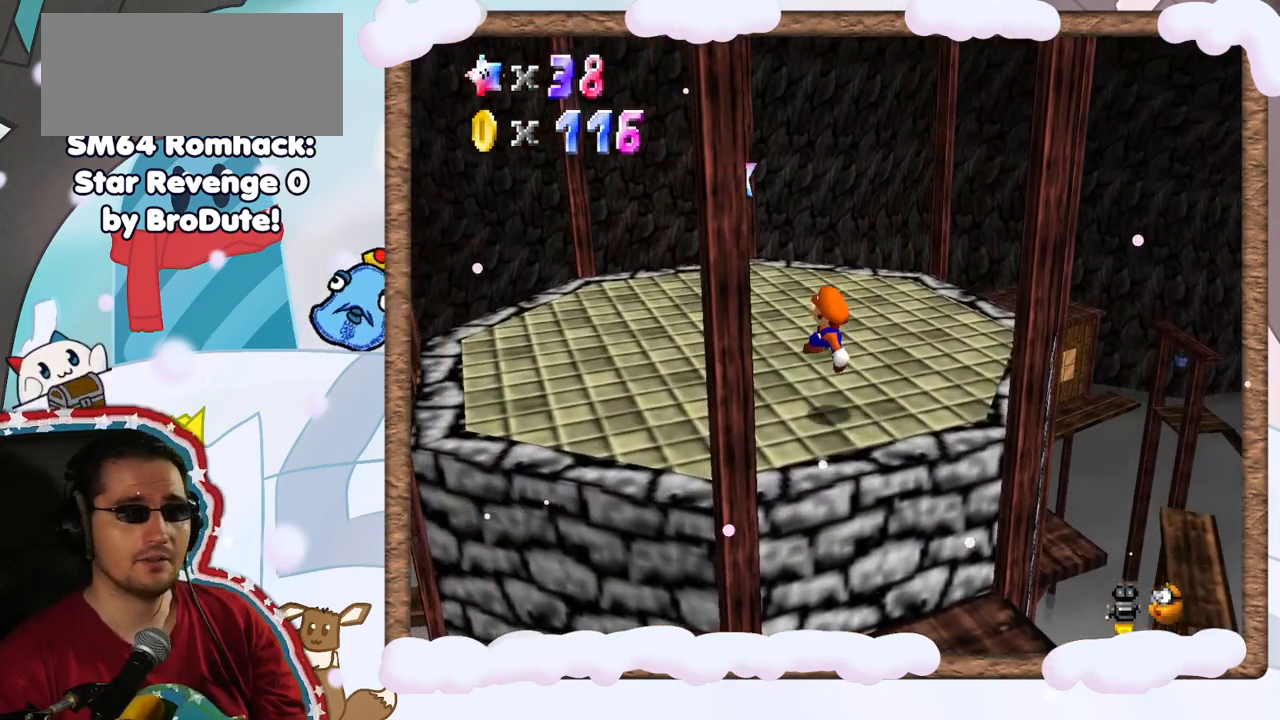
{"buttons": [], "left_stick": "up-left", "events": [[150, "DPAD_LEFT", "down"], [233, "DPAD_LEFT", "up"]]}
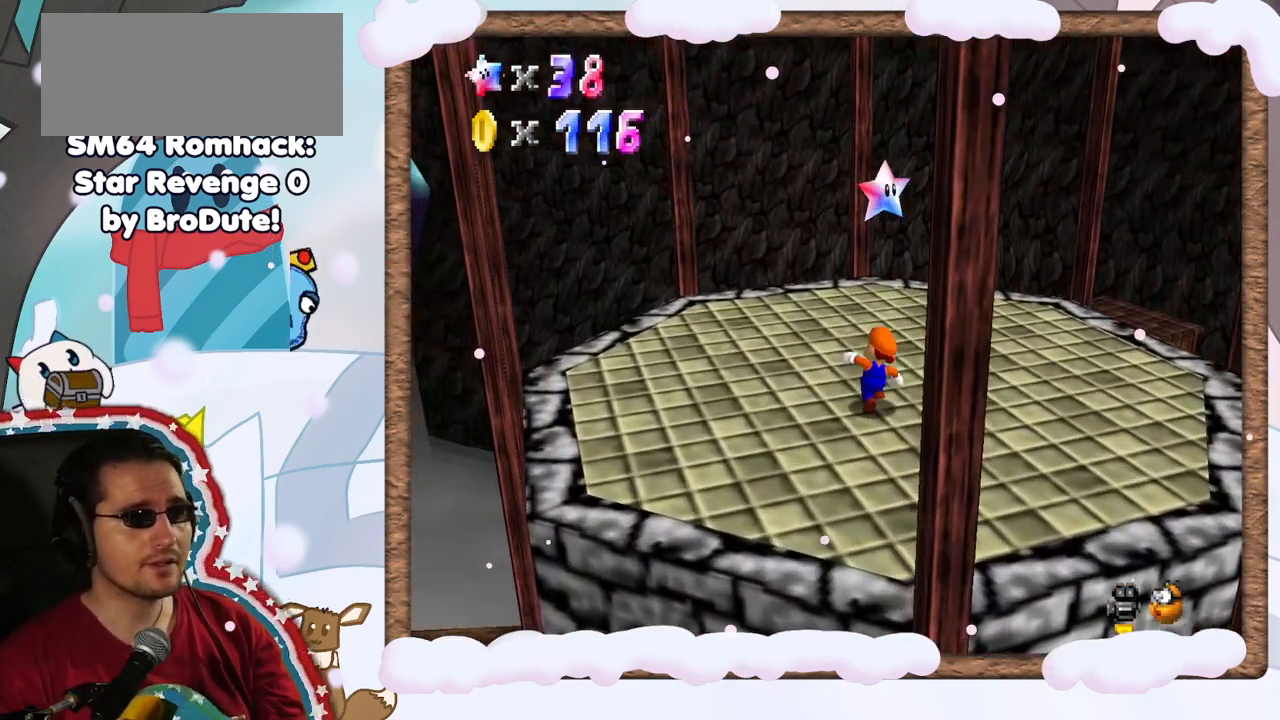
{"buttons": [], "left_stick": "center", "events": [[33, "A", "down"], [50, "left_stick", "center"], [167, "Z", "down"], [283, "A", "up"], [383, "Z", "up"]]}
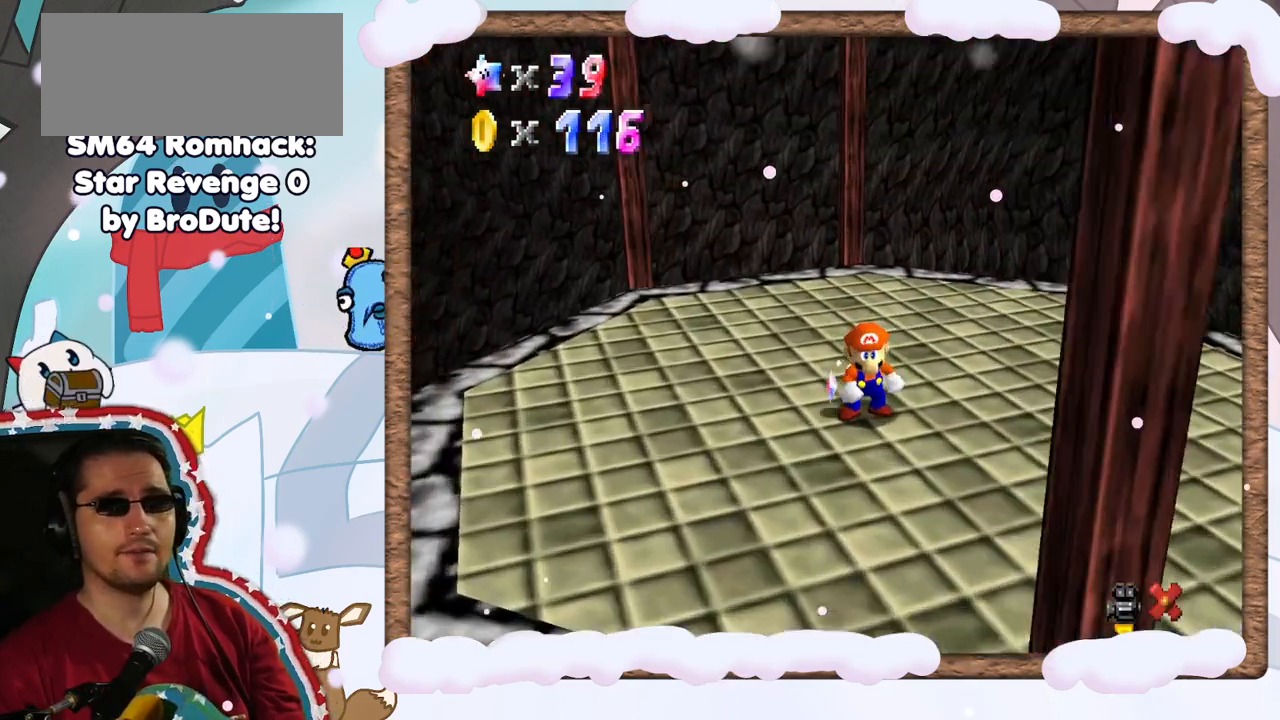
{"buttons": ["A"], "left_stick": "center", "events": [[217, "A", "down"], [350, "A", "up"], [450, "A", "down"]]}
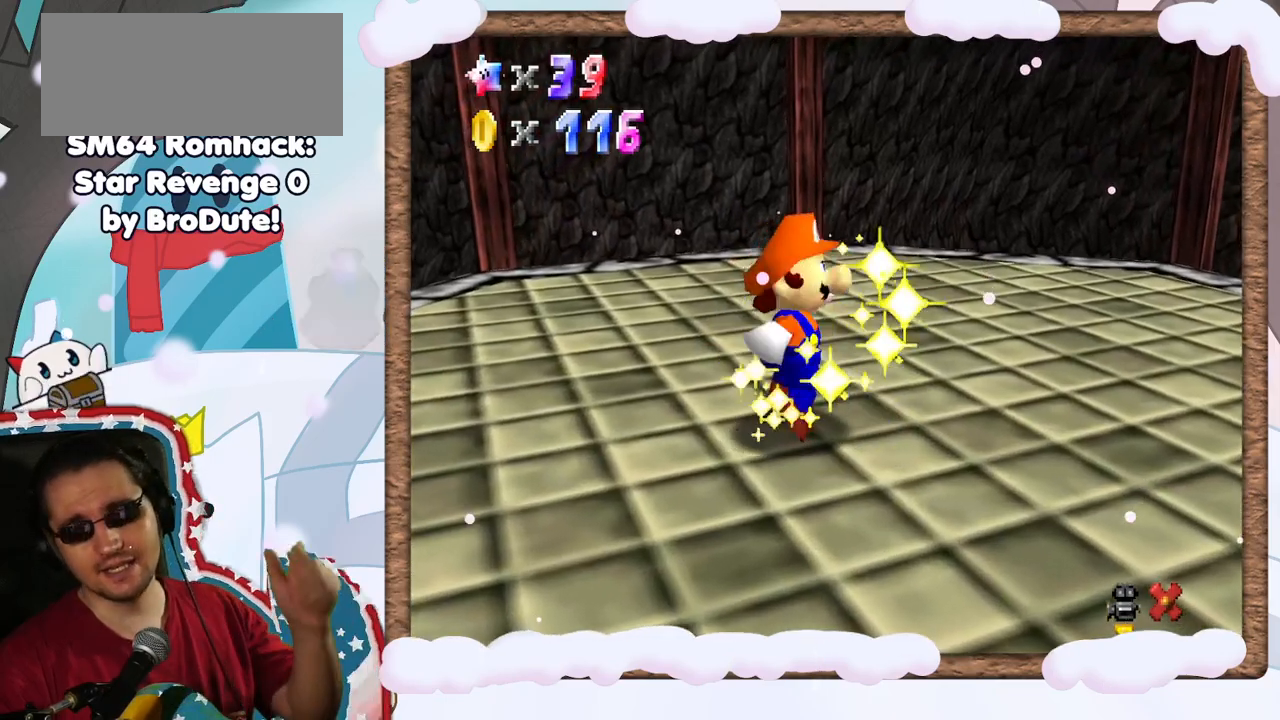
{"buttons": [], "left_stick": "center", "events": [[83, "A", "up"]]}
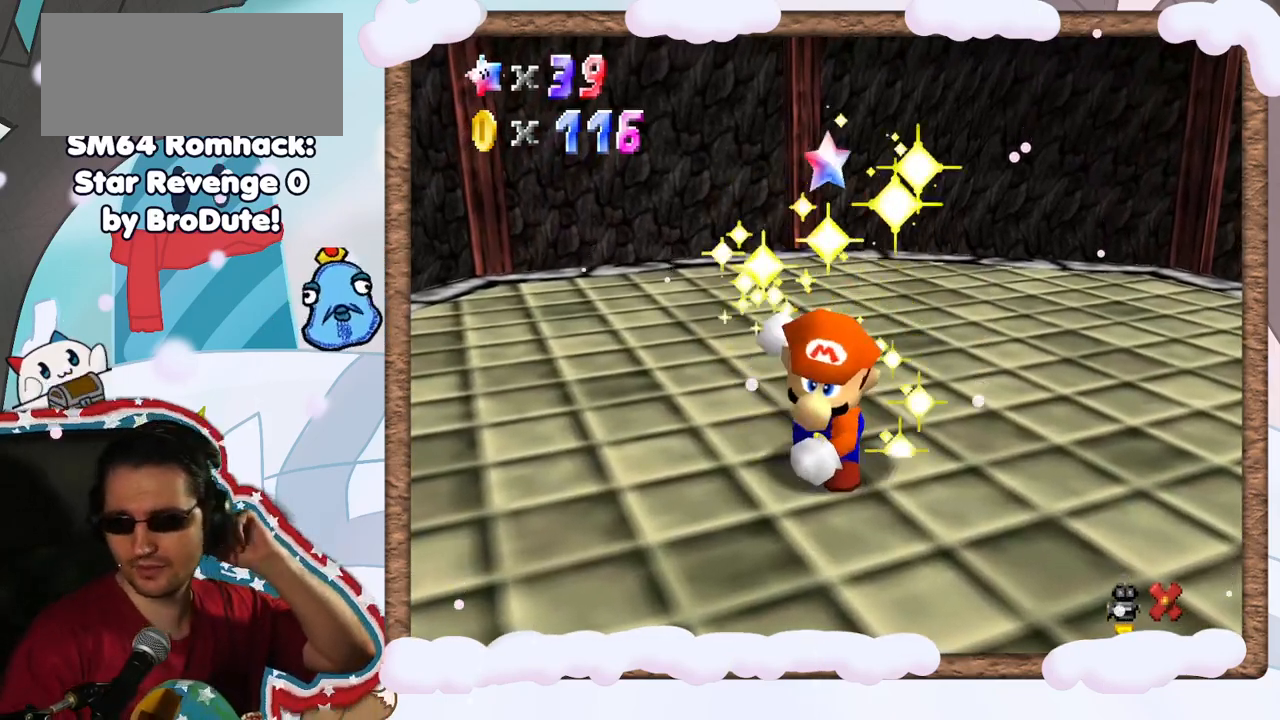
{"buttons": [], "left_stick": "center", "events": []}
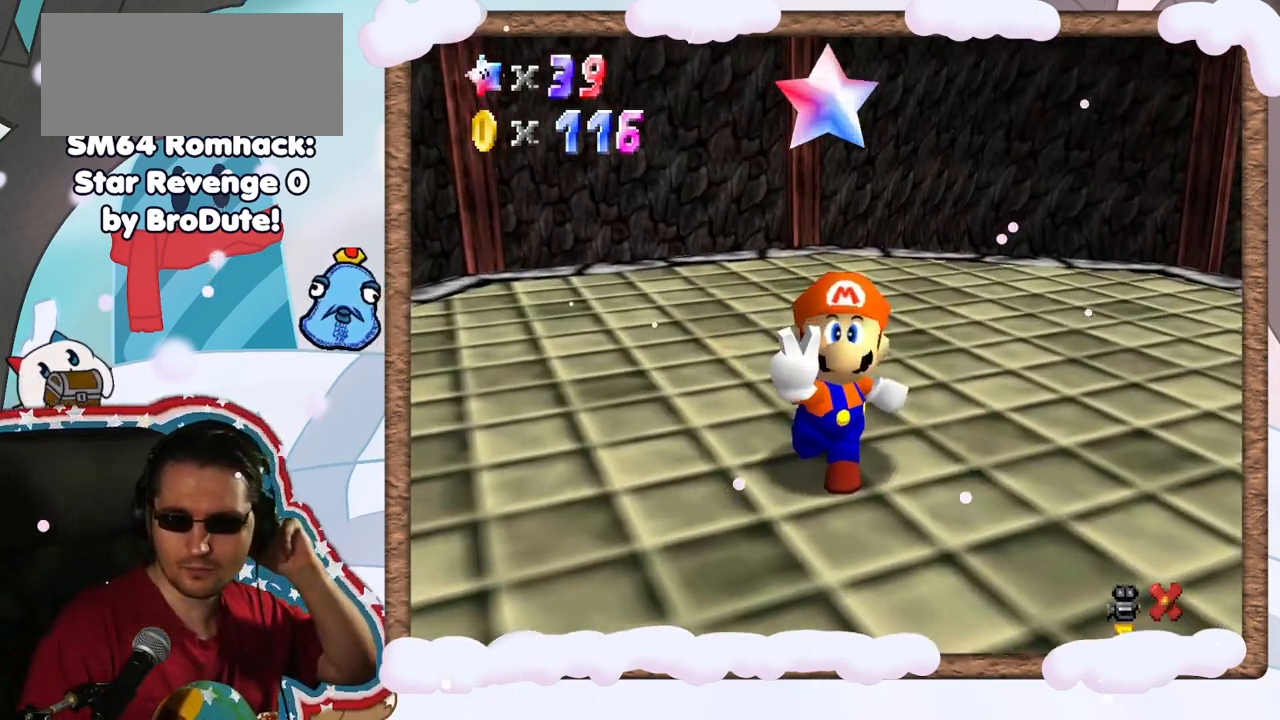
{"buttons": [], "left_stick": "center", "events": []}
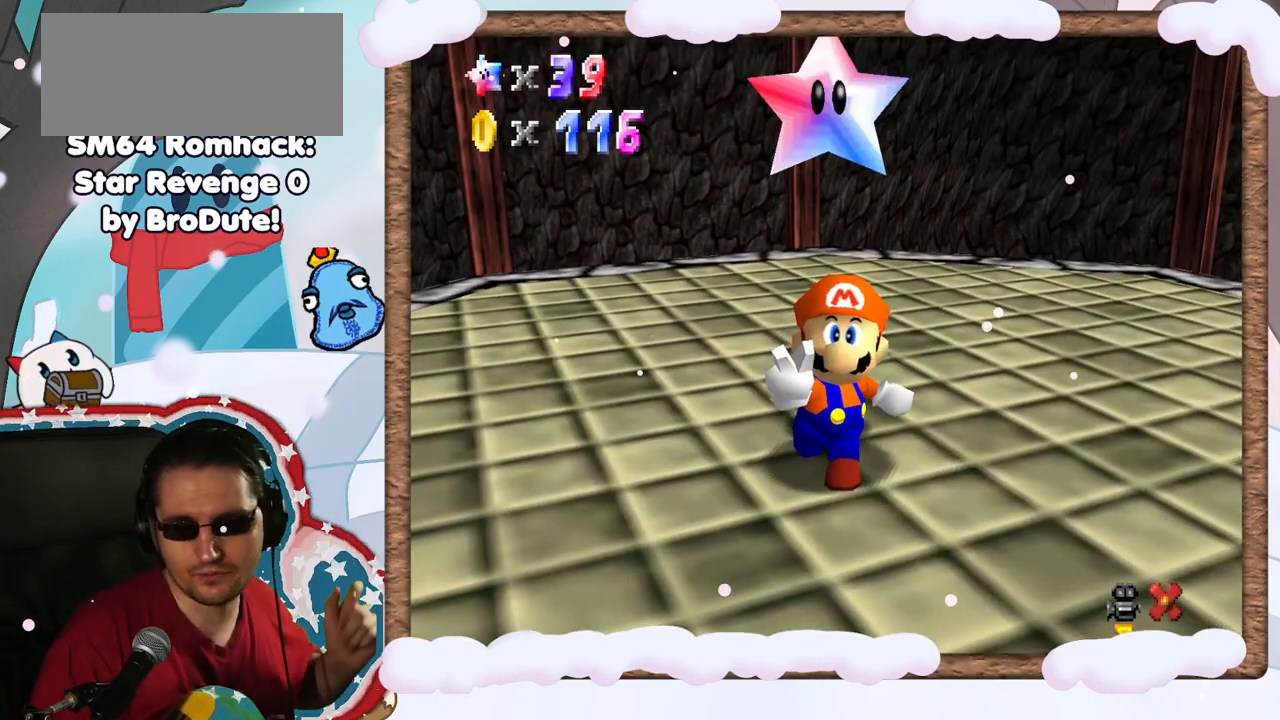
{"buttons": [], "left_stick": "center", "events": []}
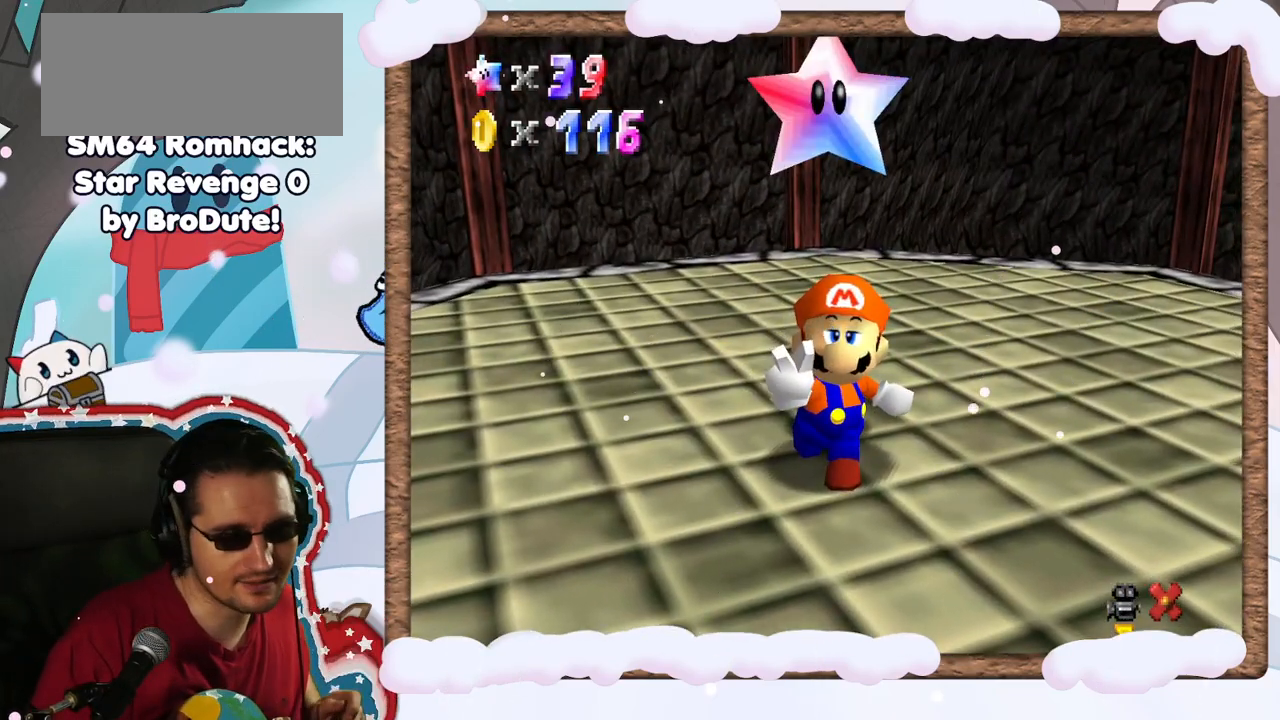
{"buttons": ["A"], "left_stick": "center", "events": [[433, "A", "down"]]}
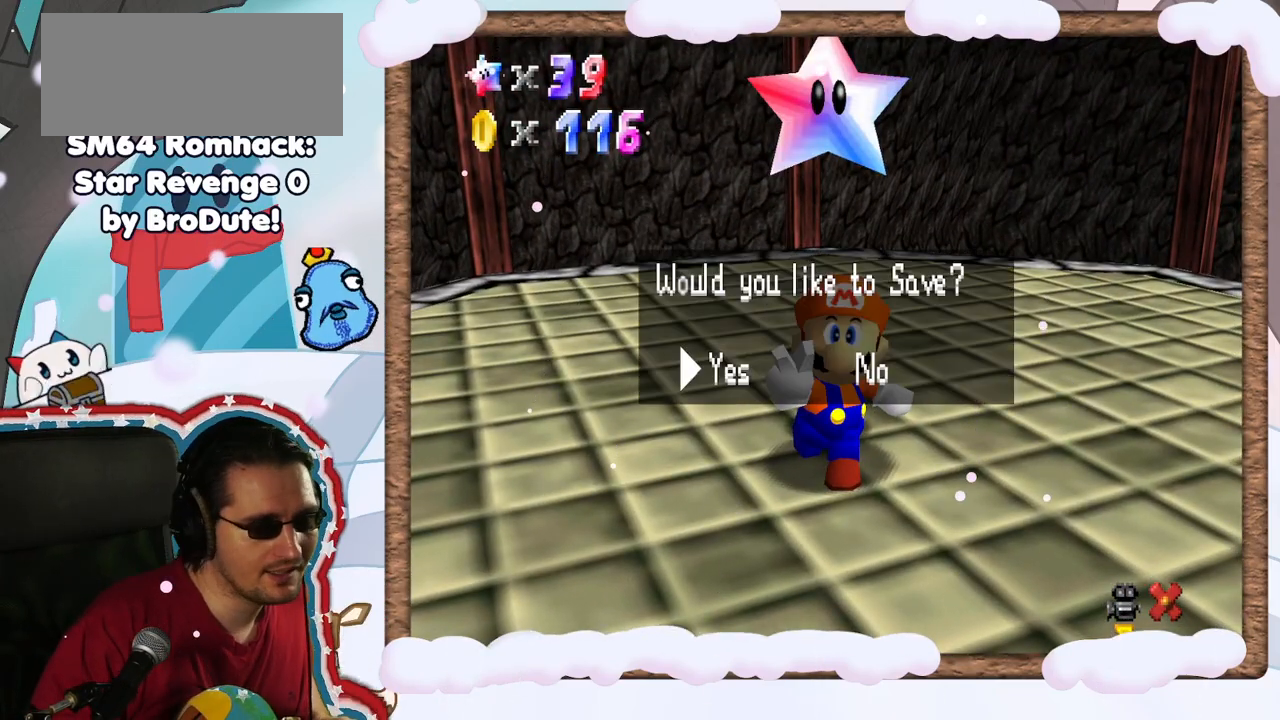
{"buttons": [], "left_stick": "center", "events": [[400, "A", "up"]]}
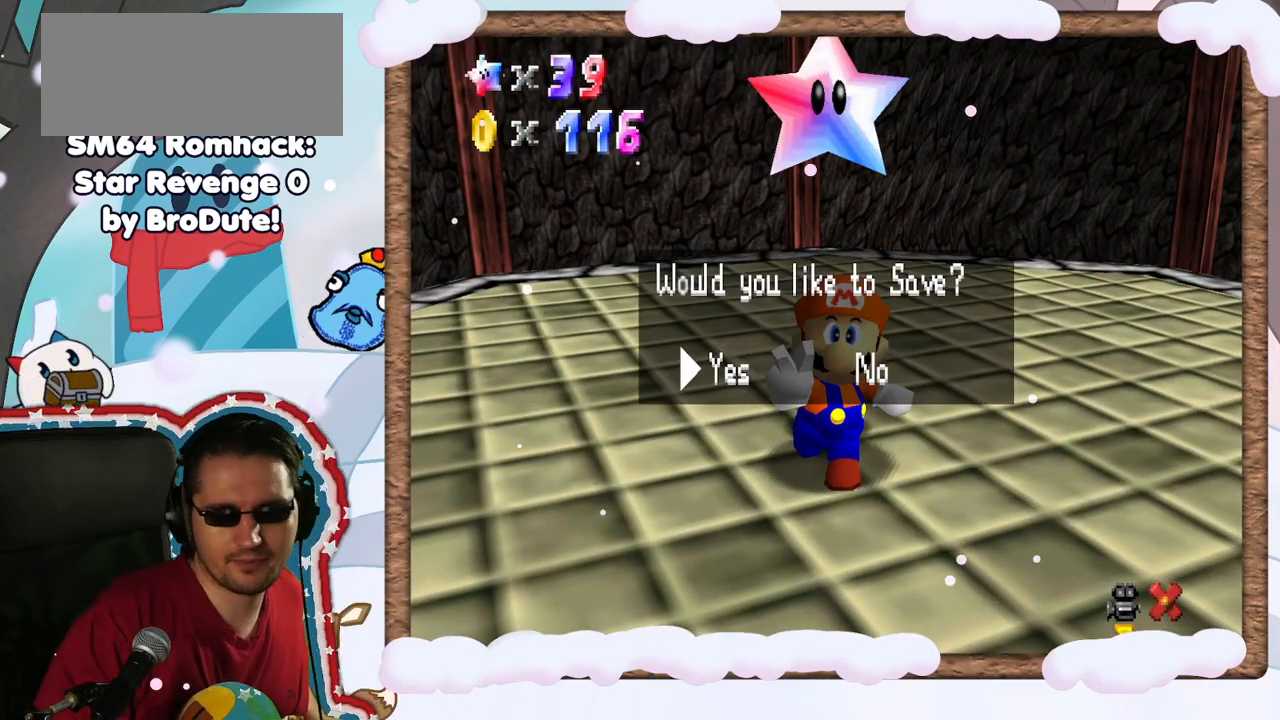
{"buttons": [], "left_stick": "center"}
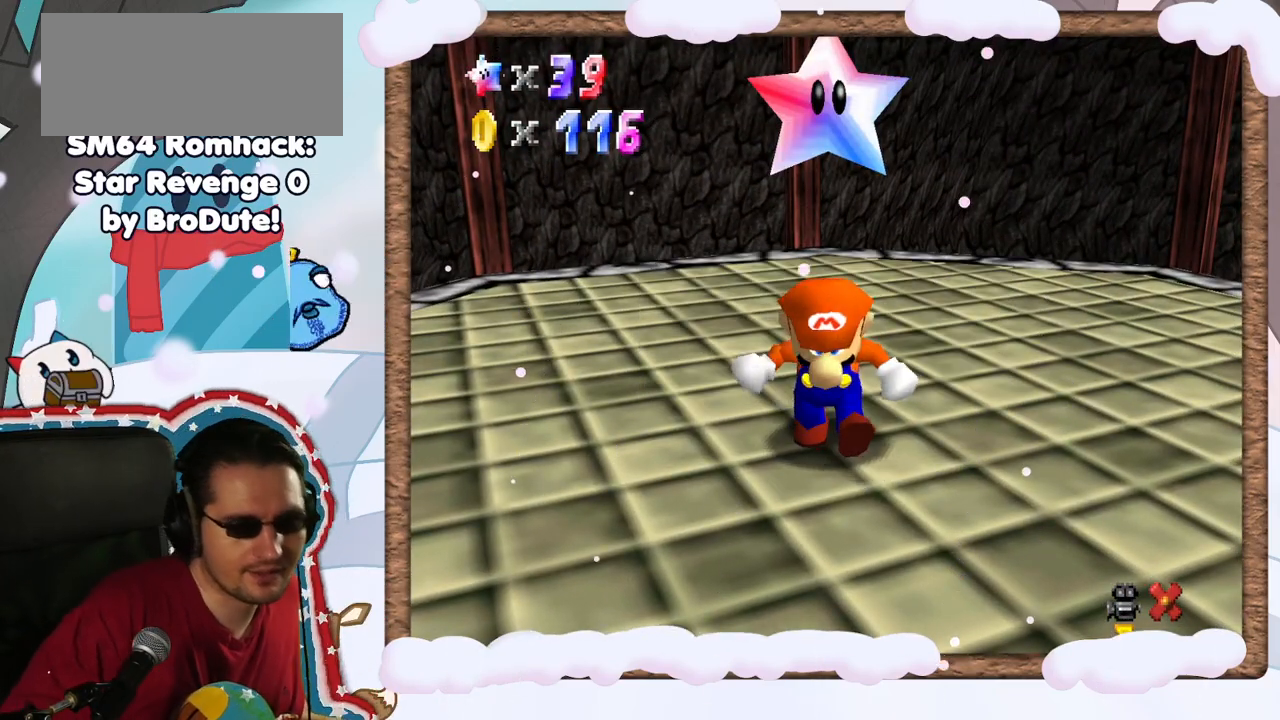
{"buttons": [], "left_stick": "center", "events": []}
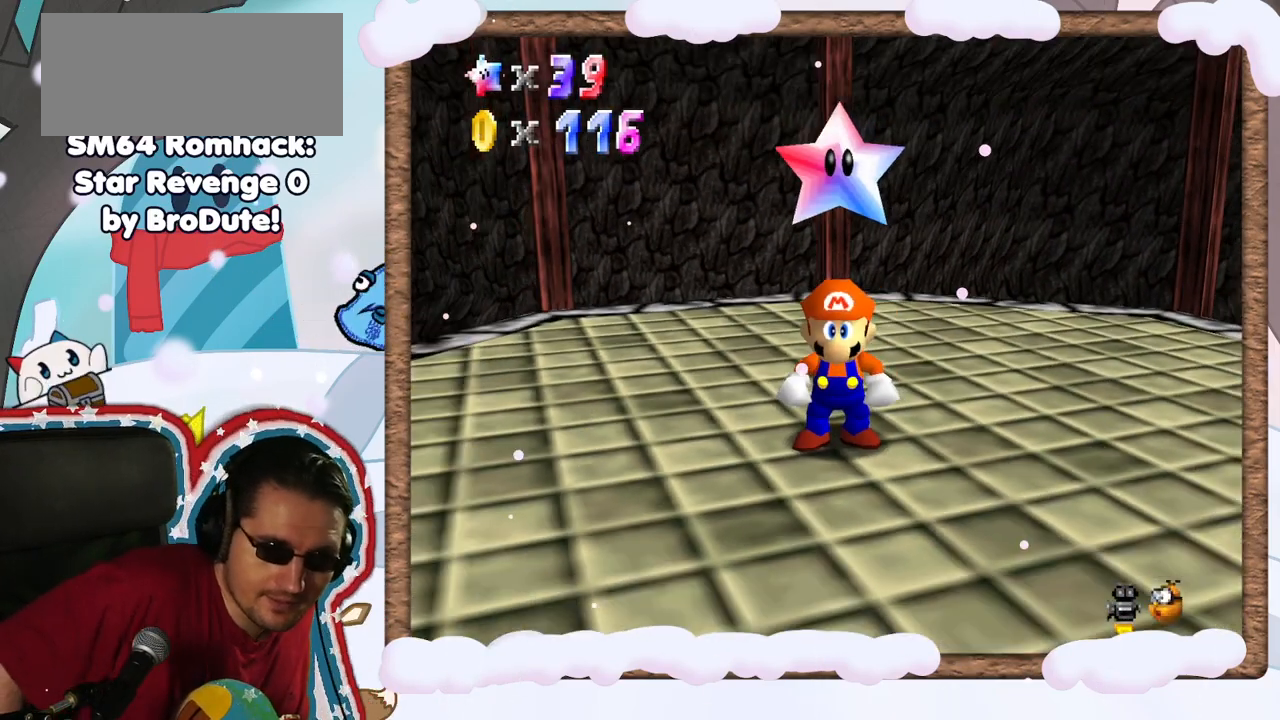
{"buttons": [], "left_stick": "center", "events": []}
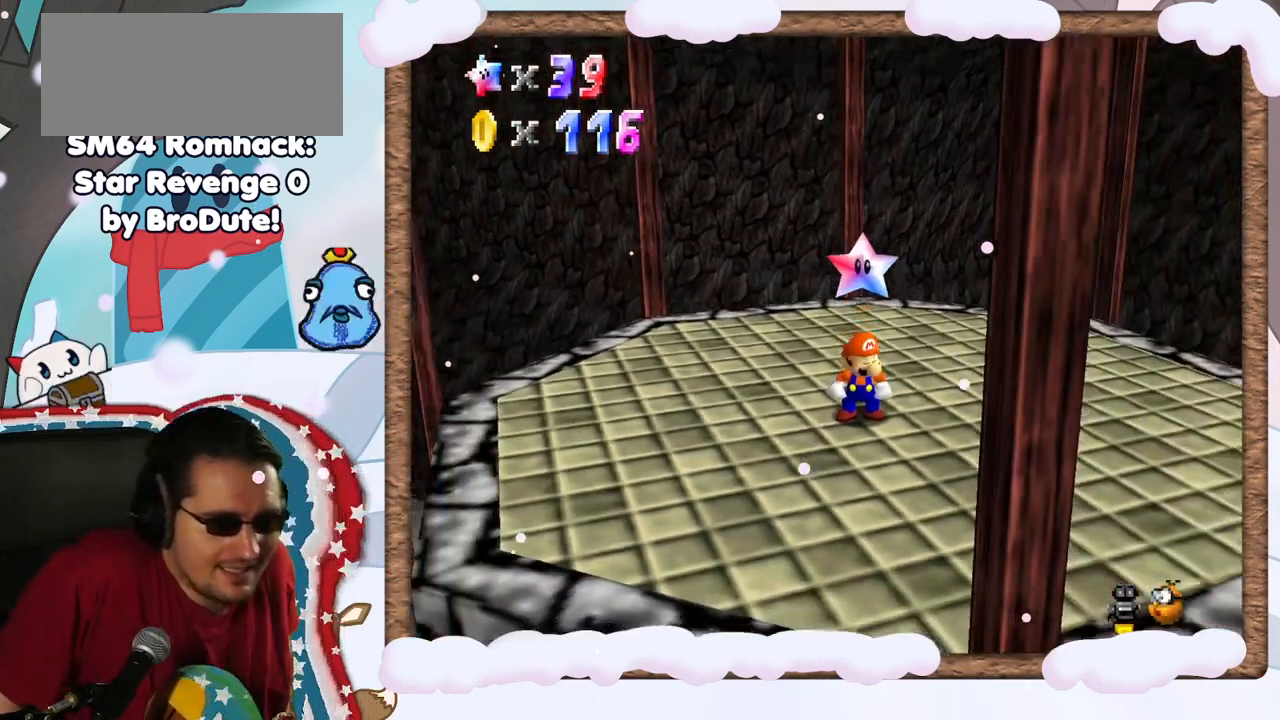
{"buttons": [], "left_stick": "center", "events": []}
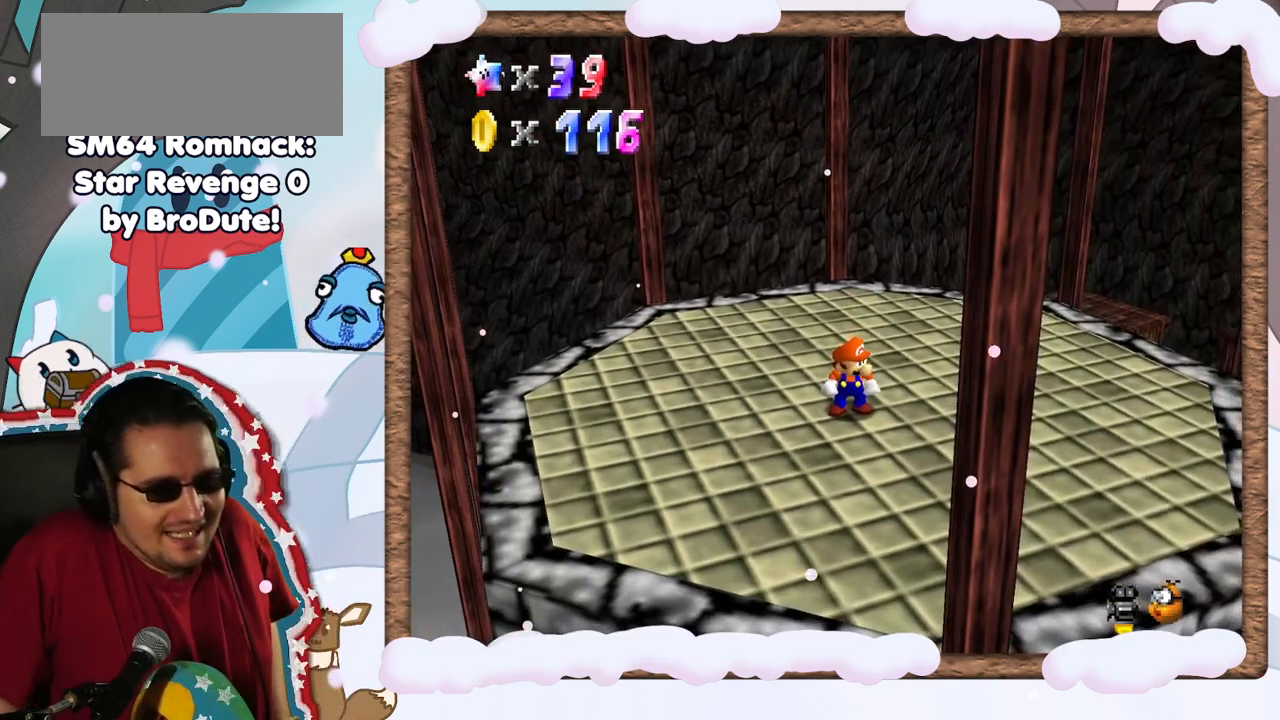
{"buttons": [], "left_stick": "center", "events": []}
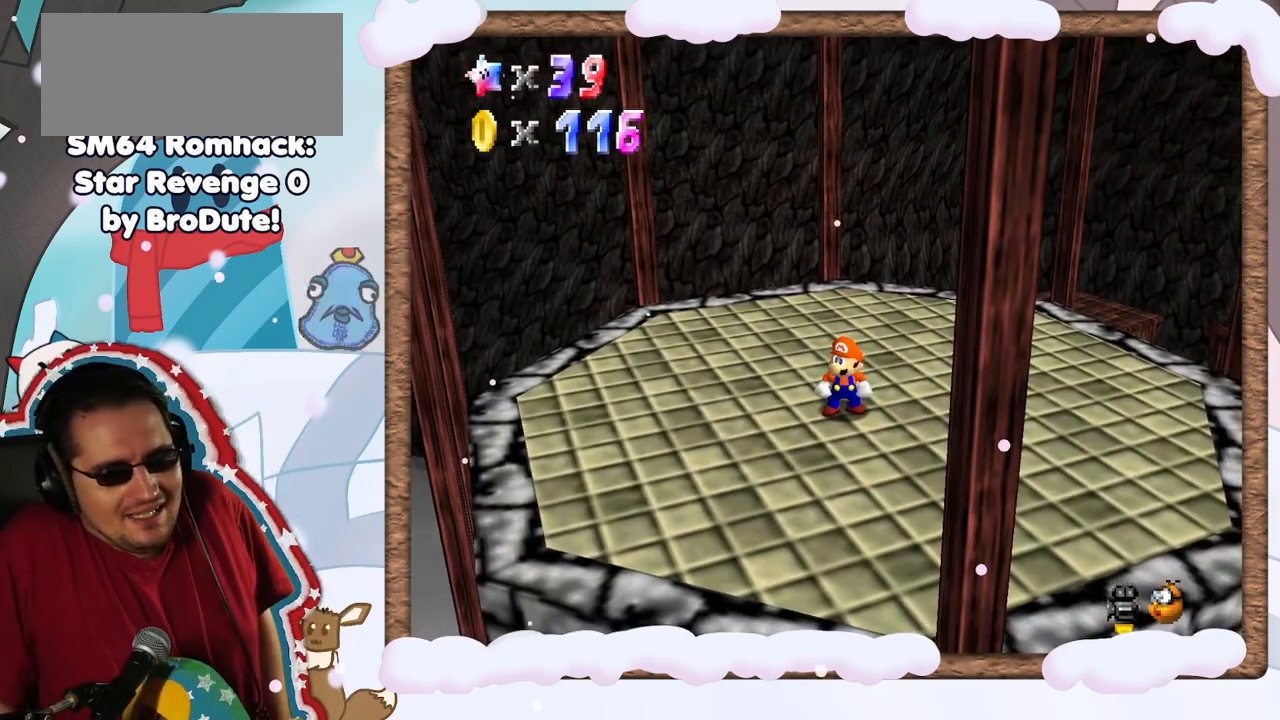
{"buttons": ["Z"], "left_stick": "center", "events": [[467, "Z", "down"]]}
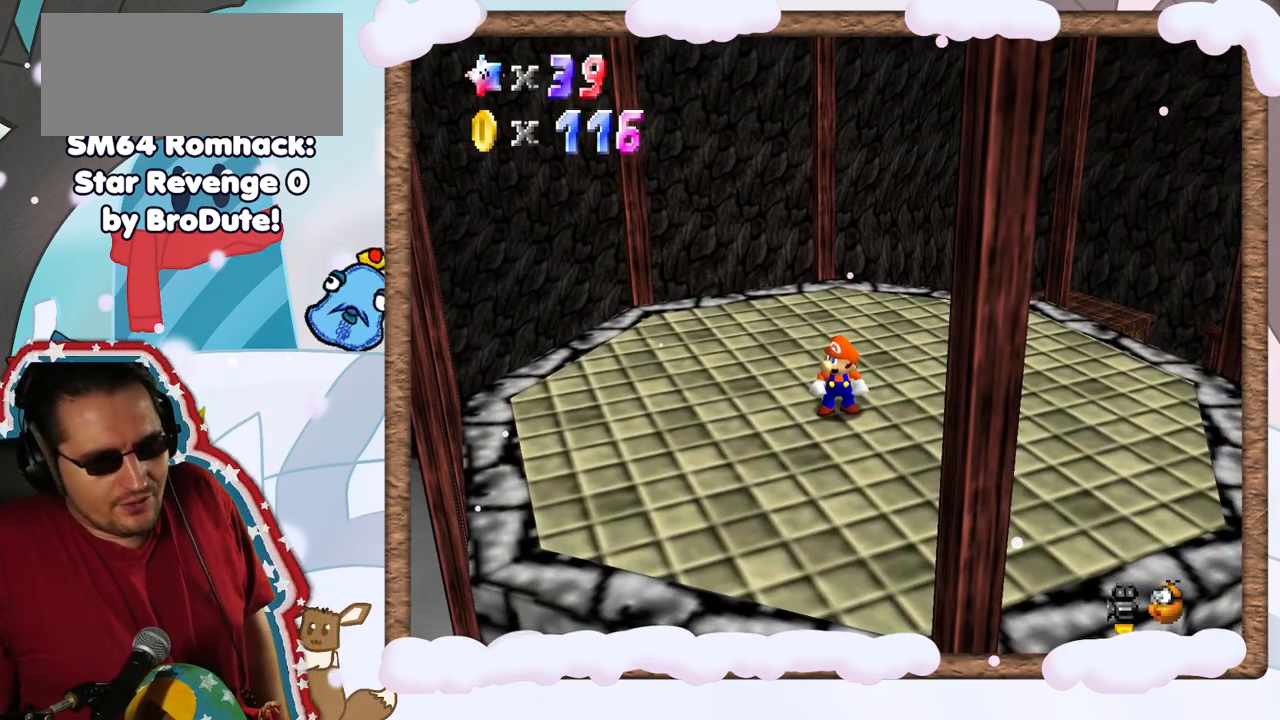
{"buttons": [], "left_stick": "center", "events": [[17, "Z", "up"]]}
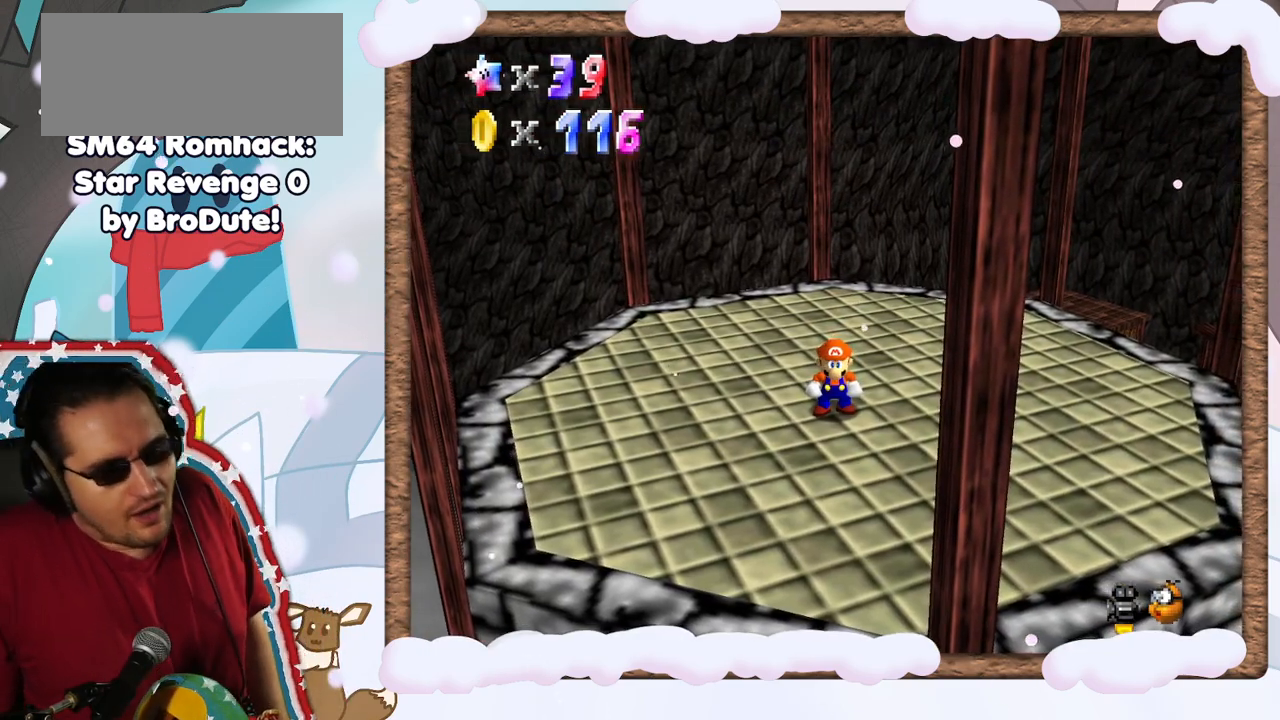
{"buttons": [], "left_stick": "center", "events": []}